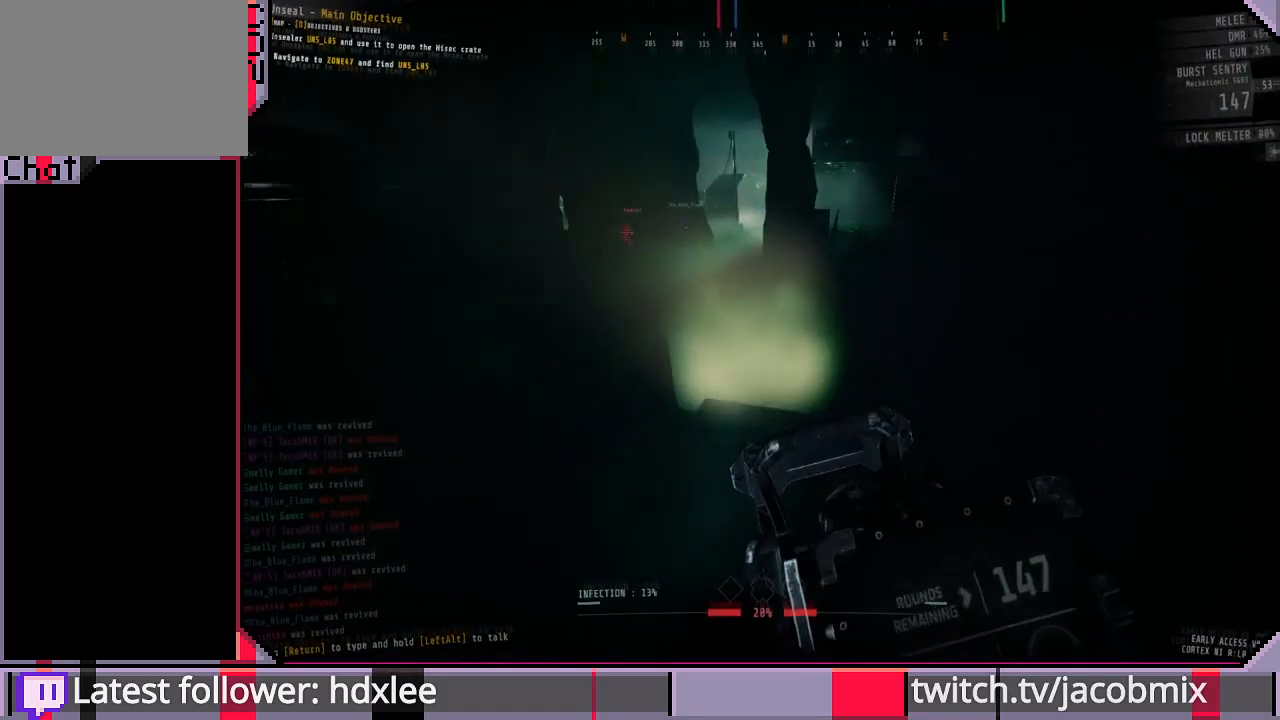
Gameplay with keyboard and mouse; each line is a JSON object with the keys and mouse buttons held at the frame after it. "events" lists presses ("down") and releases ("up") of "a", "c", "ctrl", "d", "e", "f", "q", "r", "s", "shift", "space", "t", "tab", "w", "x", "z", "mouse_left", "mouse_wheel", "mouse_right", "mouse_mb4" and "mouse_mb5" between this image and that frame as [ms after this image, input, new state], when the widget could be followed in between. "mouse_left", "mouse_wheel", "mouse_right", "mouse_mb4", "mouse_mb5" = the "left", "wheel", "right", "mb4", "mb5" buttons of the "mouse" list. No other keys are recorded. "wheel" means that the mouse wheel is clicked or scrolled. Mouse movement is not recorded.
{"keys": ["shift", "w"], "mouse": [], "events": []}
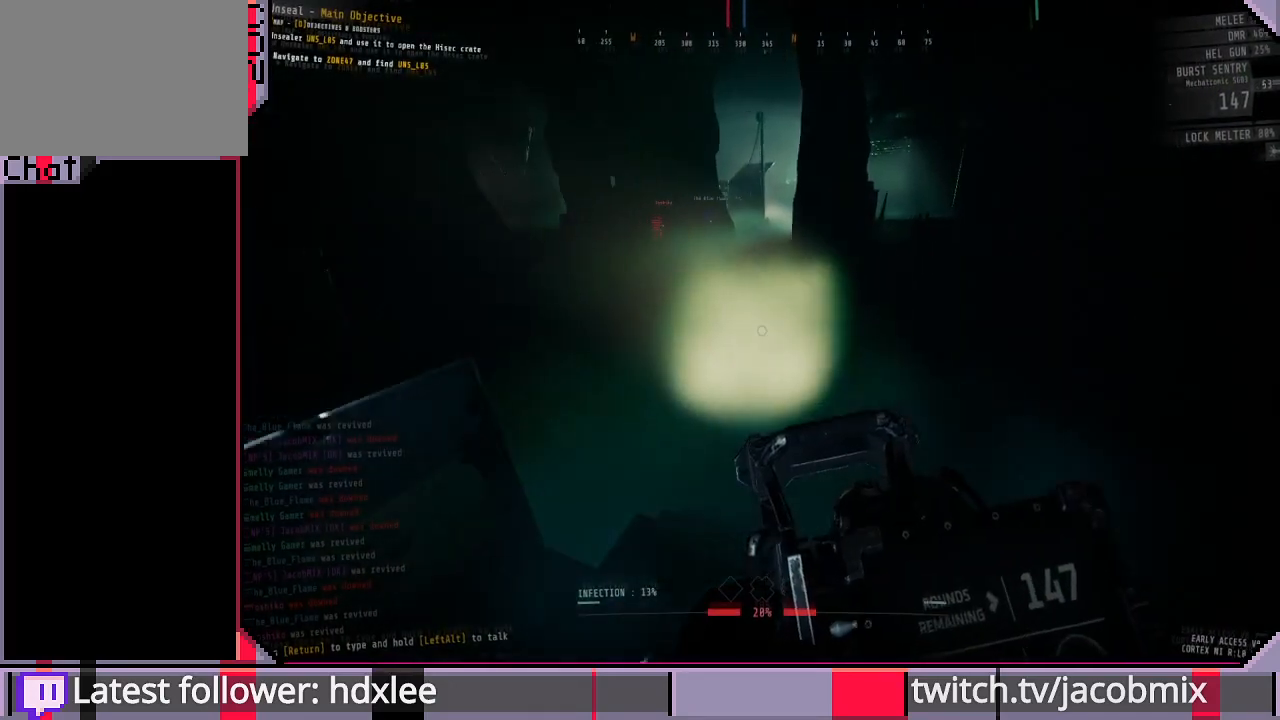
{"keys": ["shift", "w"], "mouse": [], "events": []}
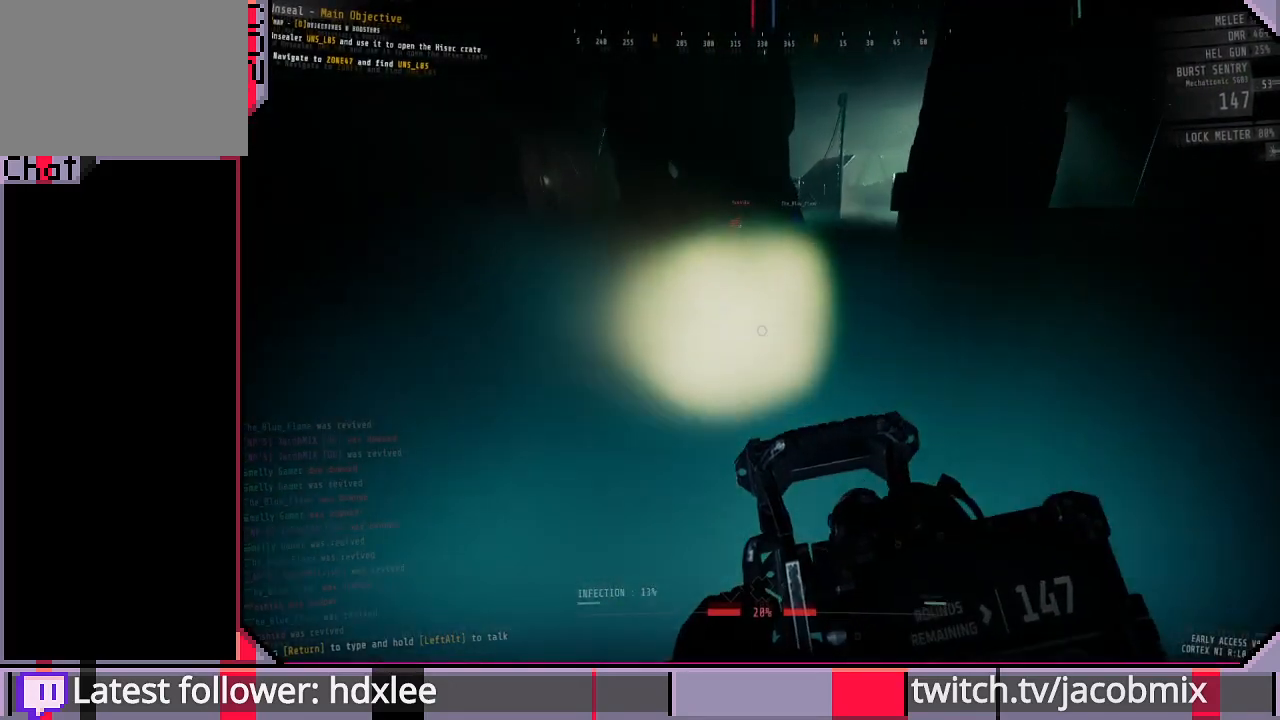
{"keys": ["shift", "w"], "mouse": [], "events": [[100, "space", "down"], [367, "space", "up"]]}
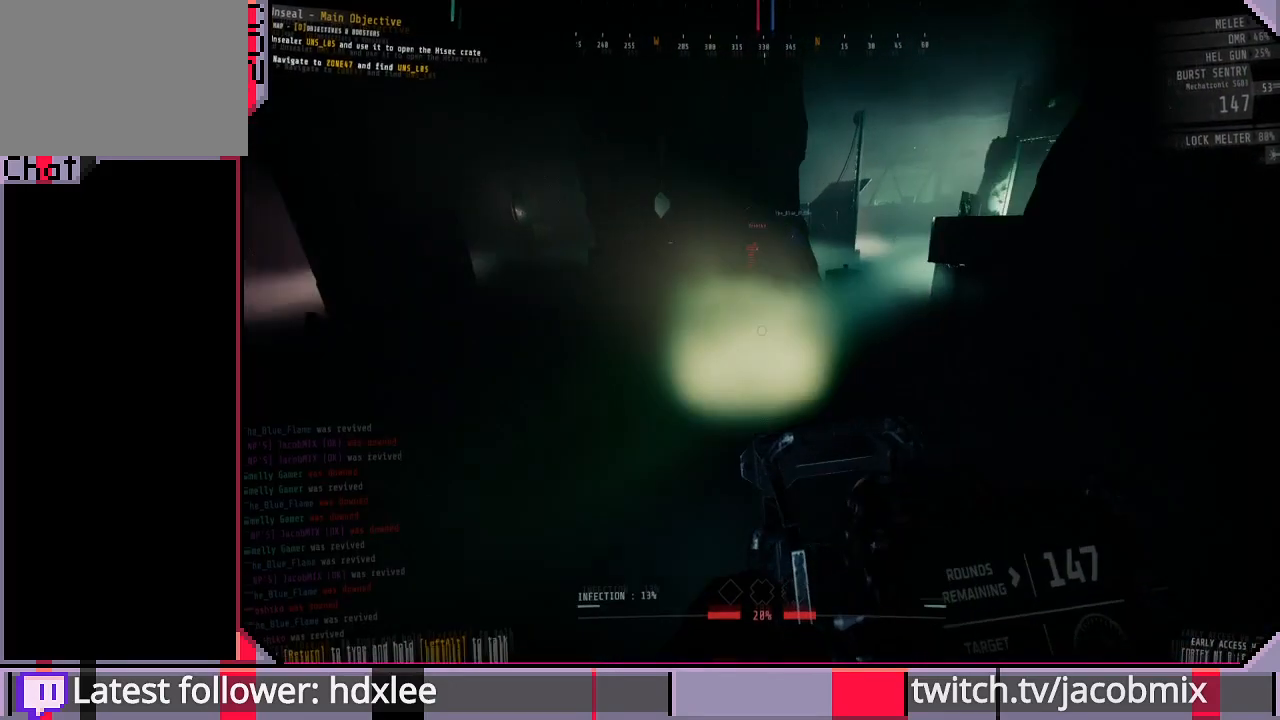
{"keys": ["shift", "space", "w"], "mouse": [], "events": [[367, "space", "down"]]}
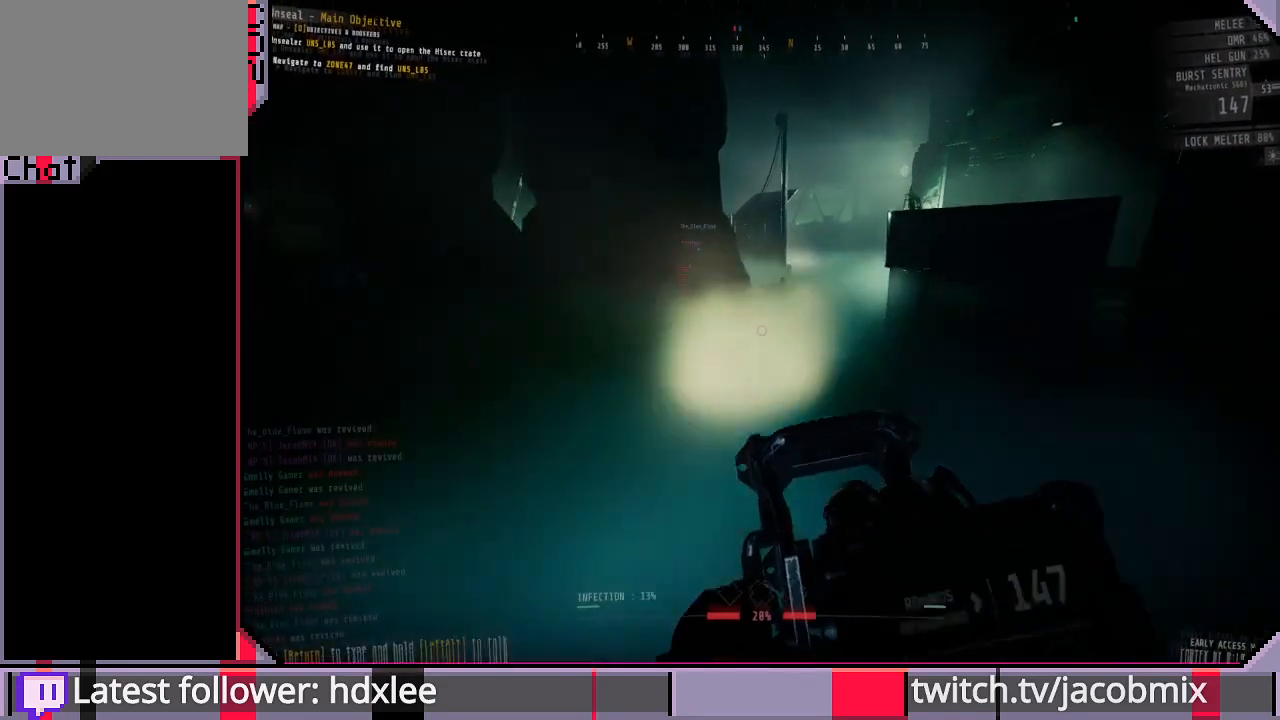
{"keys": ["shift", "w"], "mouse": [], "events": [[33, "space", "up"]]}
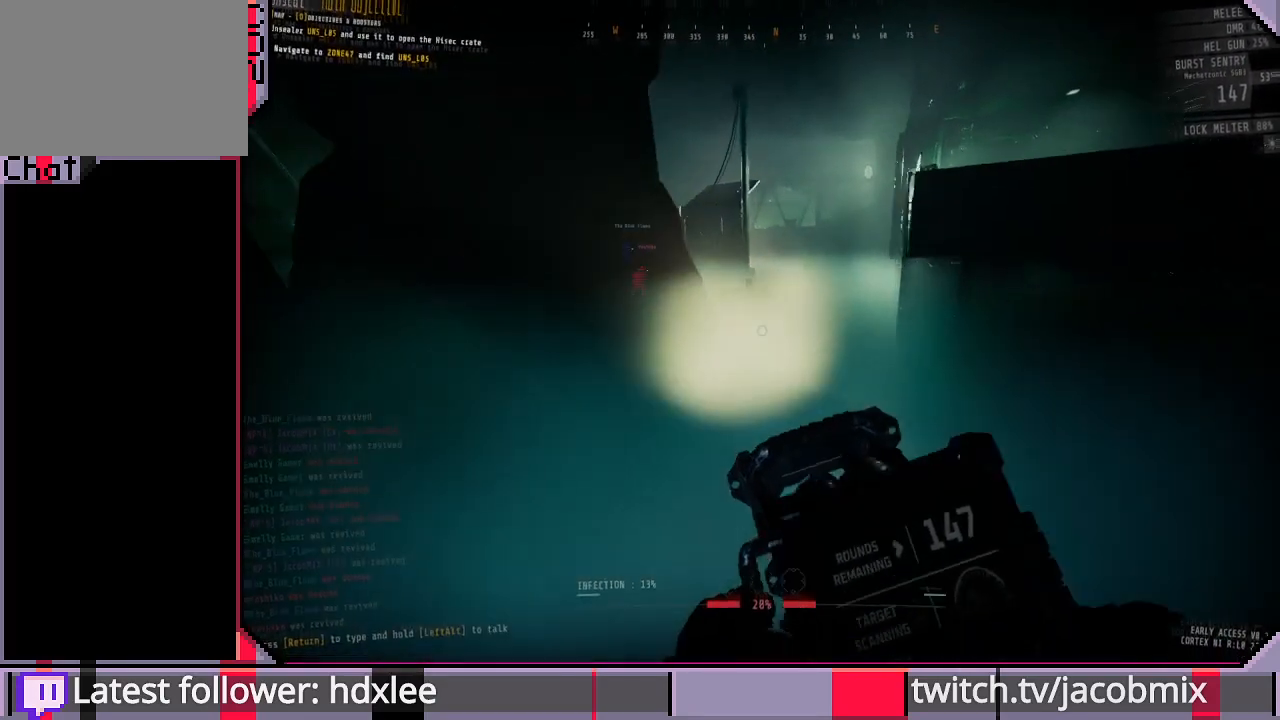
{"keys": ["shift", "w"], "mouse": [], "events": [[33, "space", "down"], [233, "space", "up"]]}
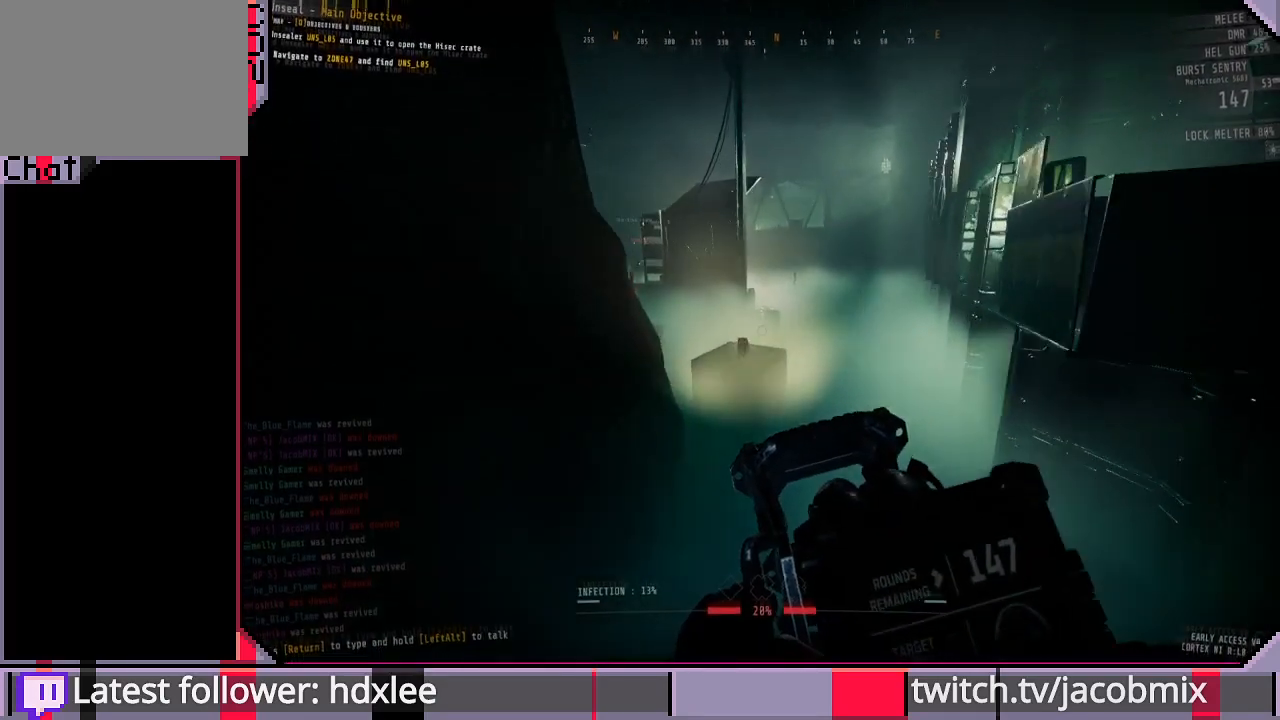
{"keys": ["shift", "w"], "mouse": [], "events": [[233, "space", "down"], [467, "space", "up"]]}
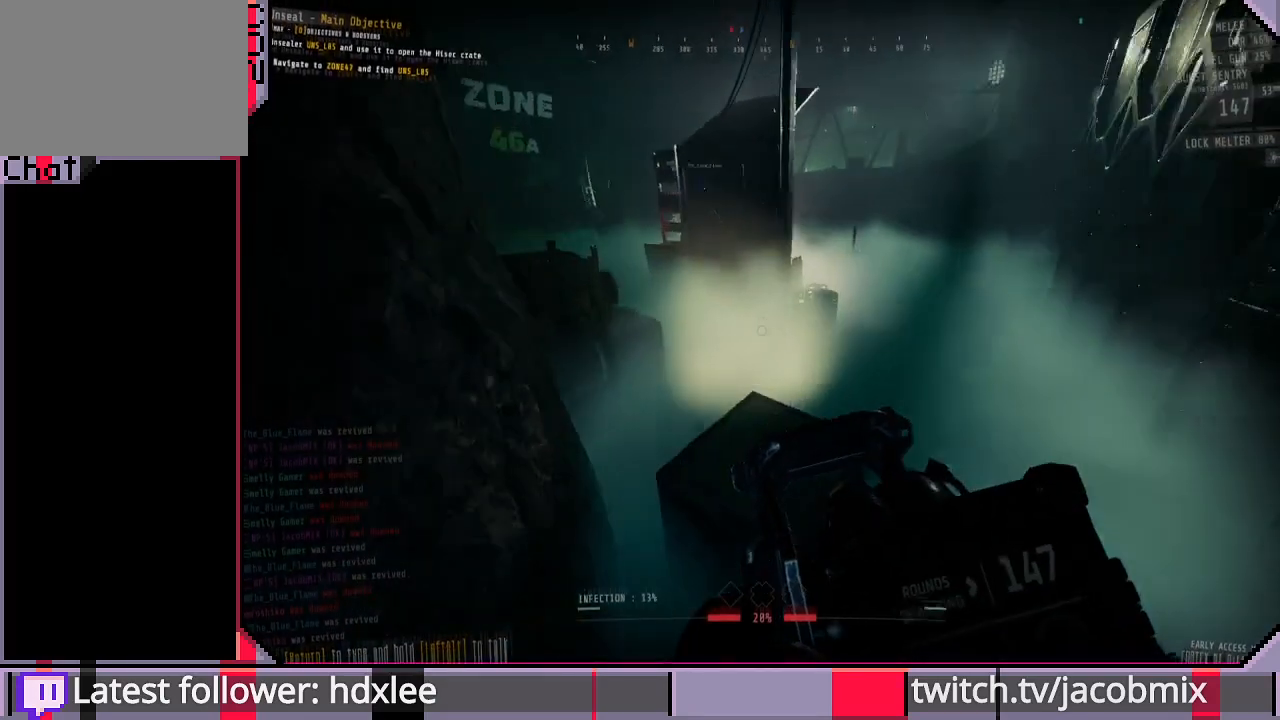
{"keys": ["shift", "space", "w"], "mouse": [], "events": [[367, "space", "down"]]}
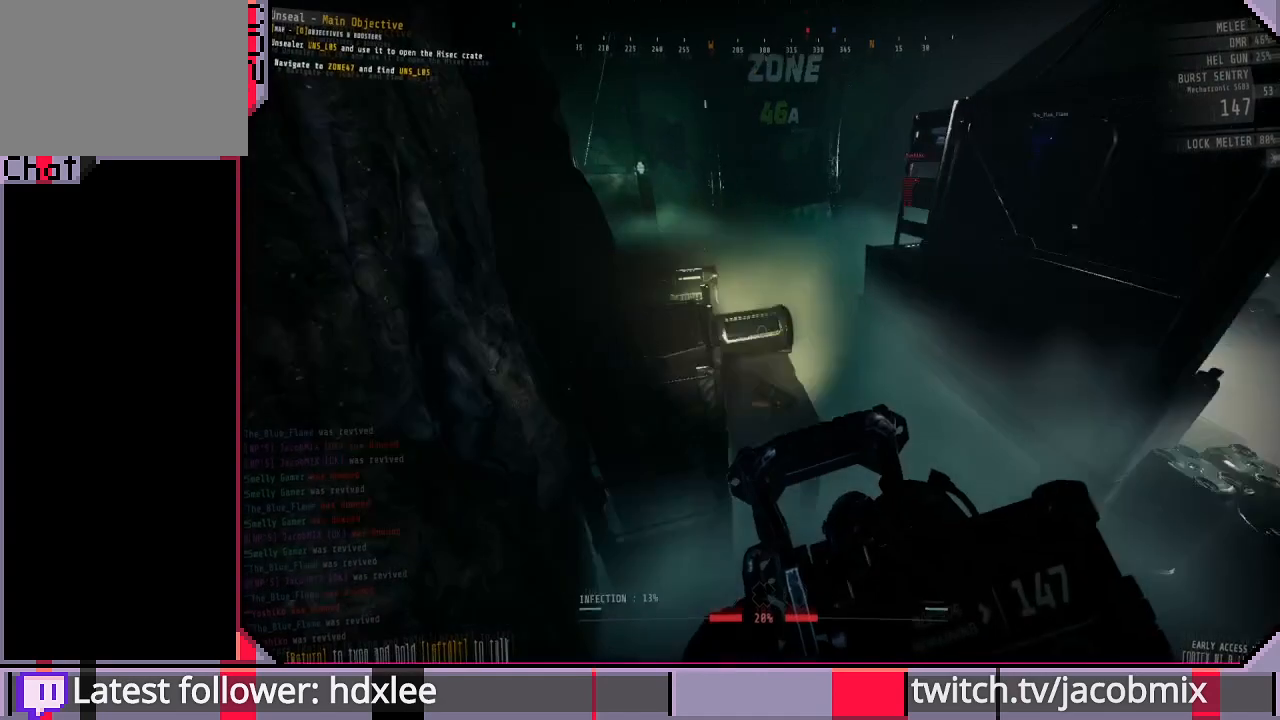
{"keys": ["shift", "w"], "mouse": [], "events": [[100, "space", "up"]]}
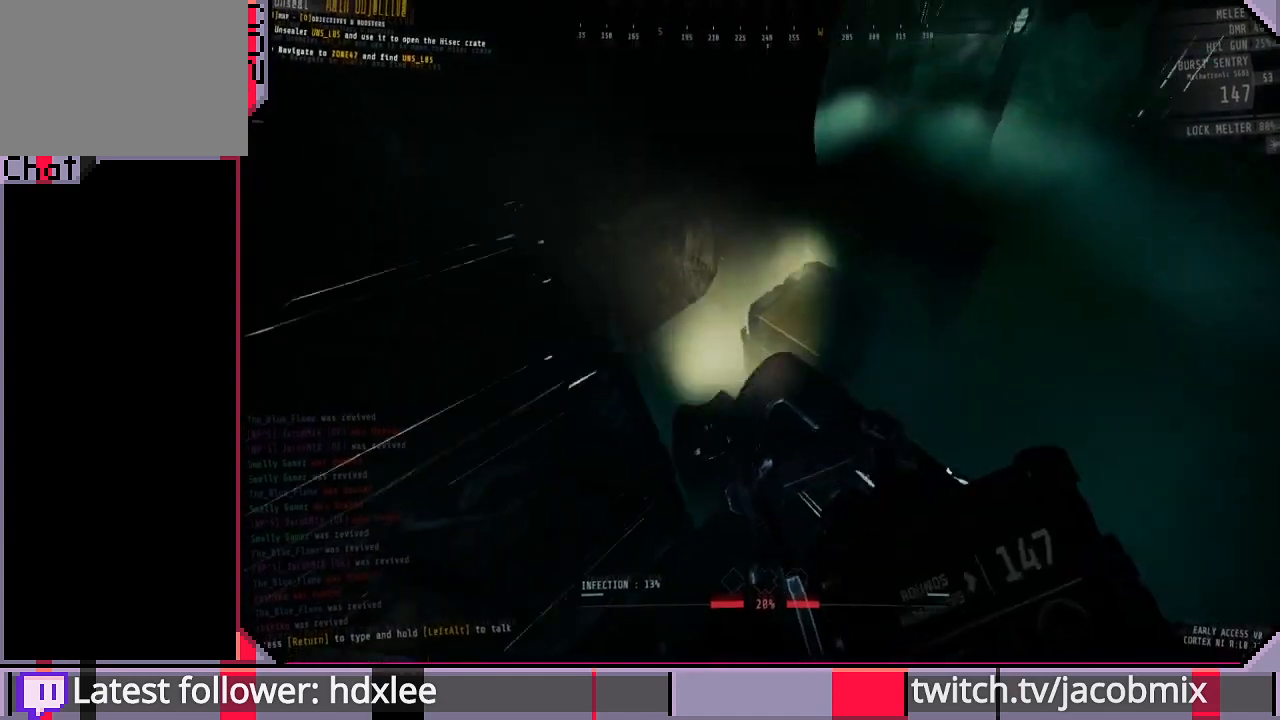
{"keys": ["shift"], "mouse": [], "events": [[433, "w", "up"]]}
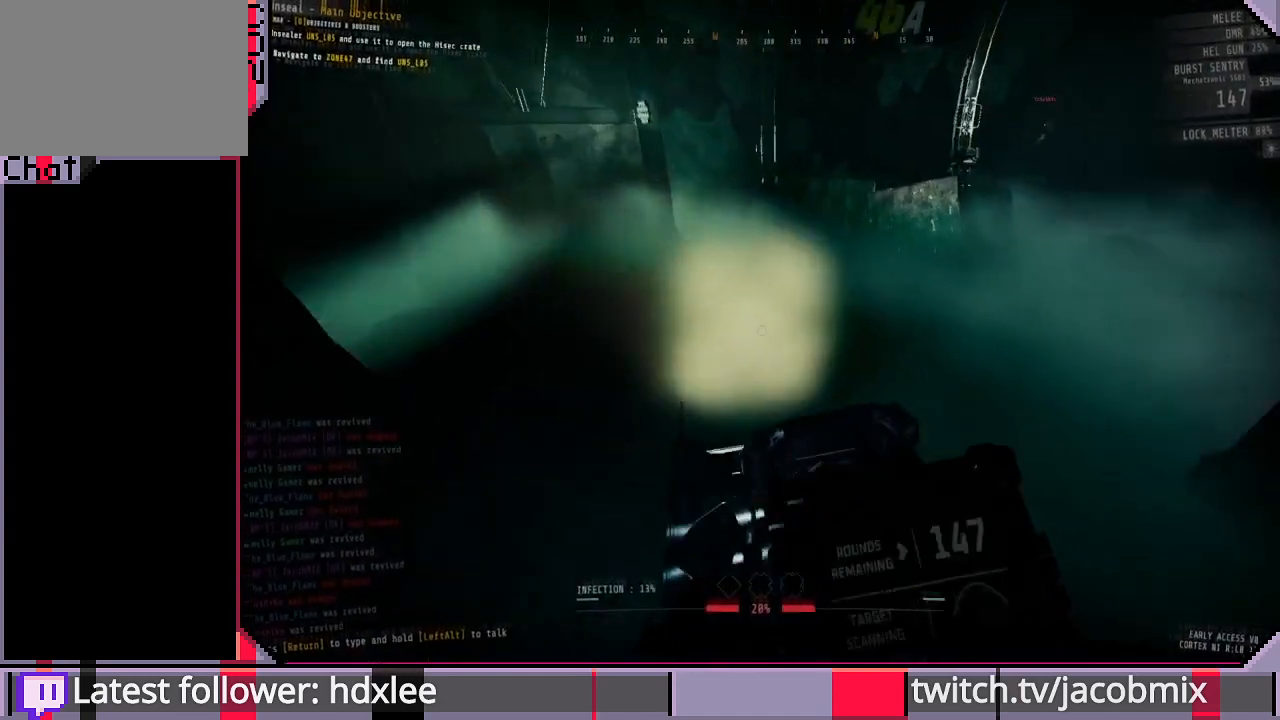
{"keys": ["shift"], "mouse": [], "events": [[133, "d", "down"], [167, "d", "up"], [233, "w", "down"], [433, "w", "up"]]}
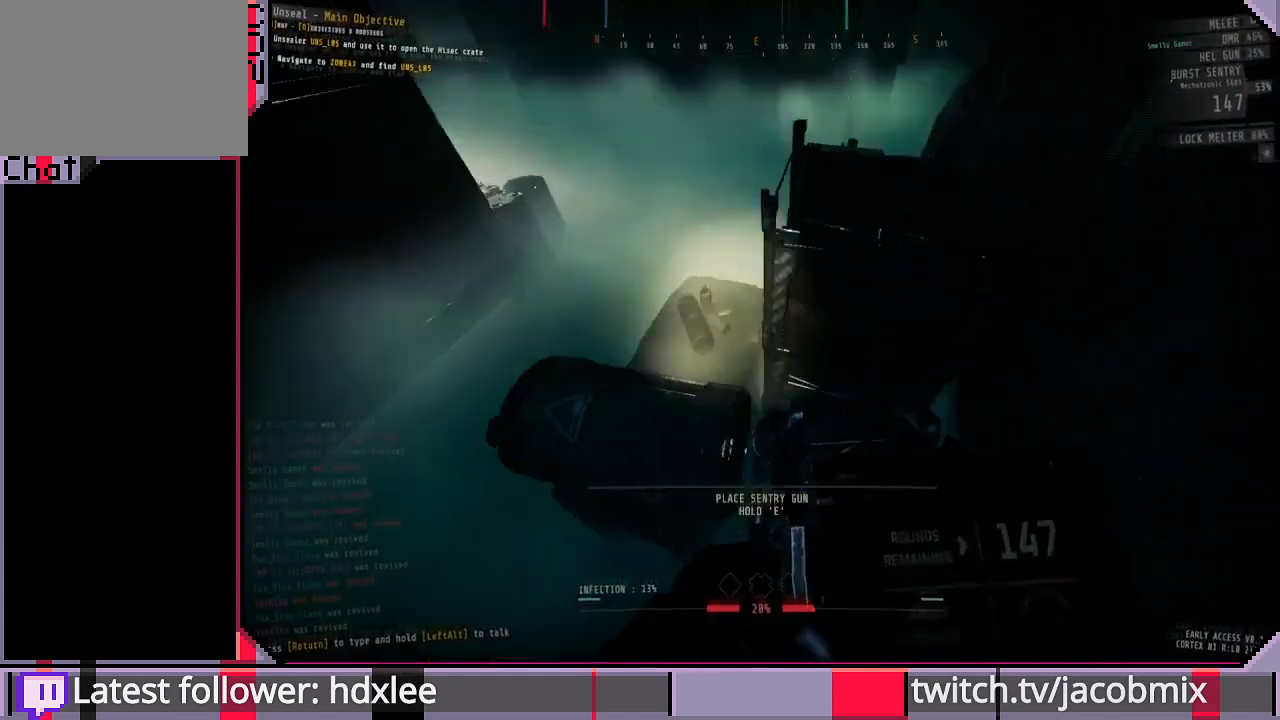
{"keys": [], "mouse": [], "events": [[200, "shift", "up"]]}
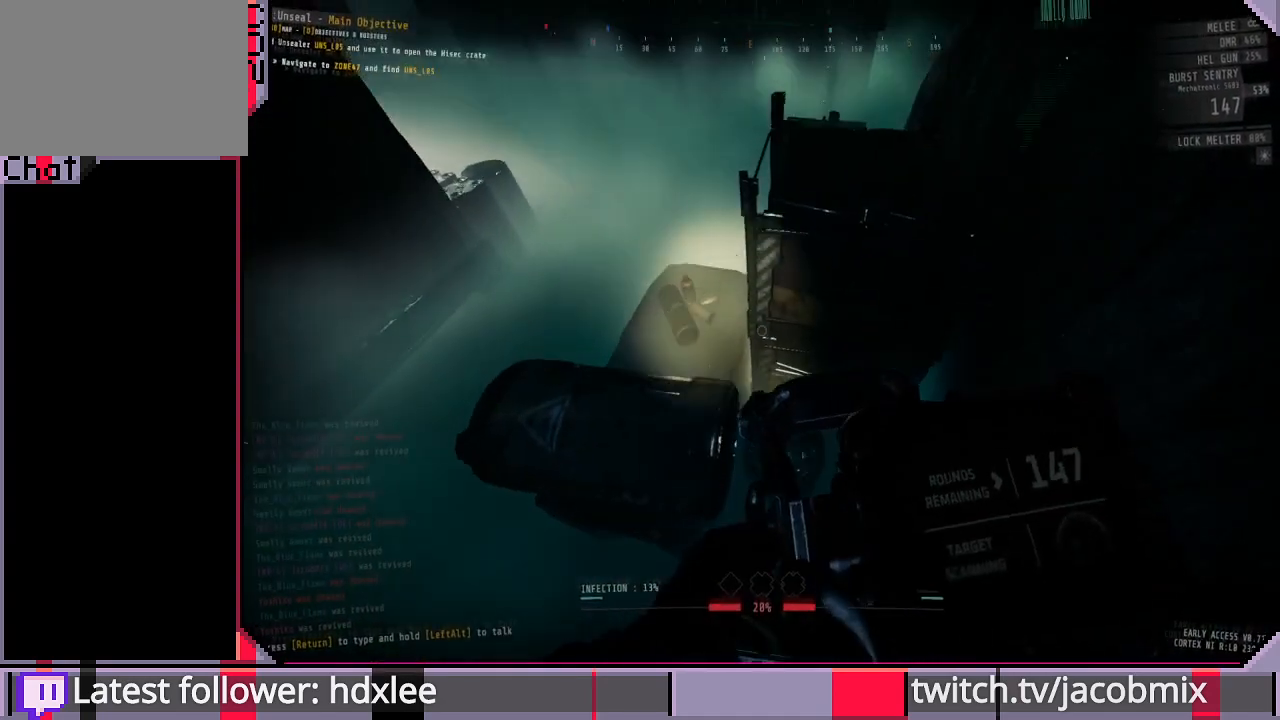
{"keys": ["a"], "mouse": [], "events": [[467, "a", "down"]]}
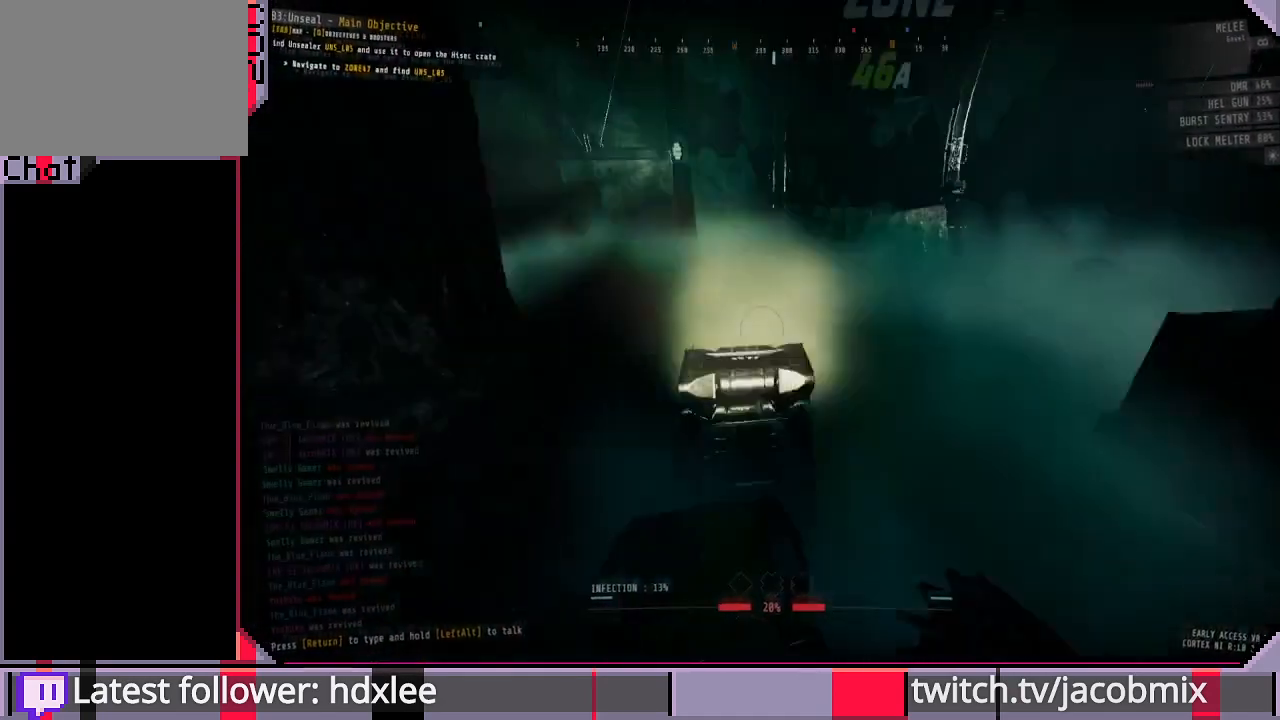
{"keys": ["shift", "w"], "mouse": [], "events": [[100, "w", "down"], [133, "a", "up"], [267, "shift", "down"]]}
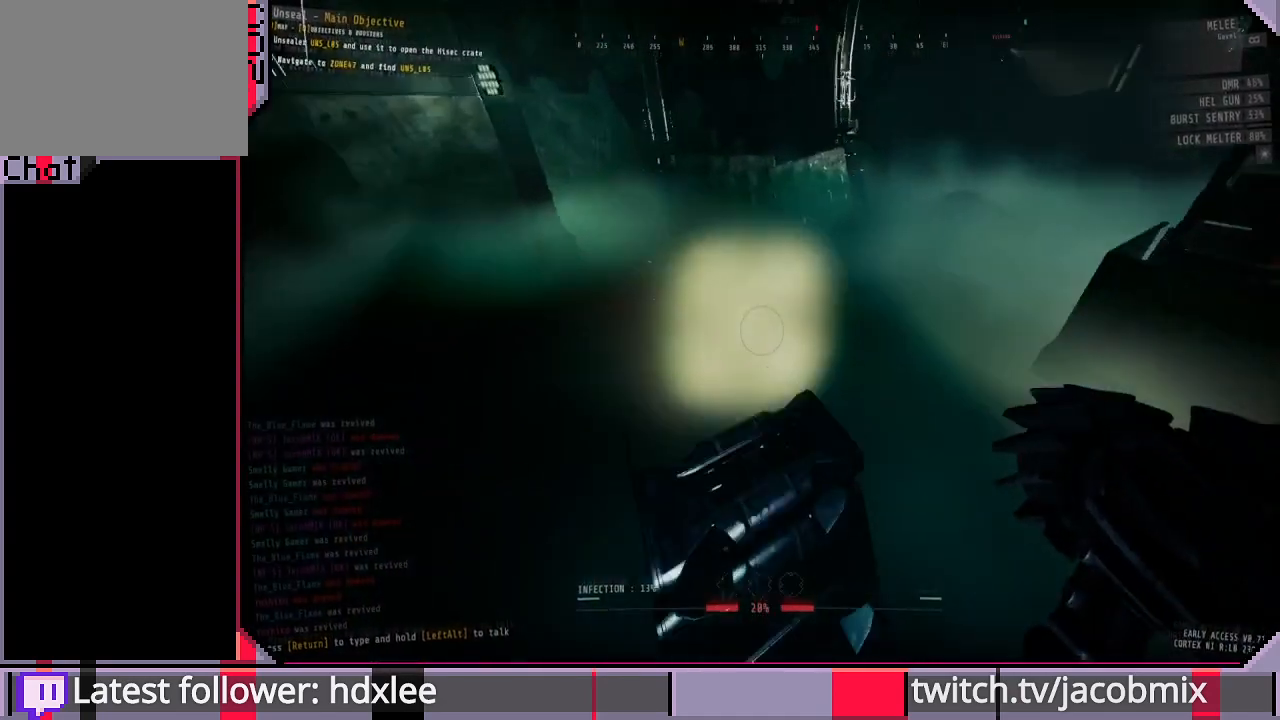
{"keys": ["shift", "w"], "mouse": [], "events": [[267, "space", "down"], [433, "space", "up"]]}
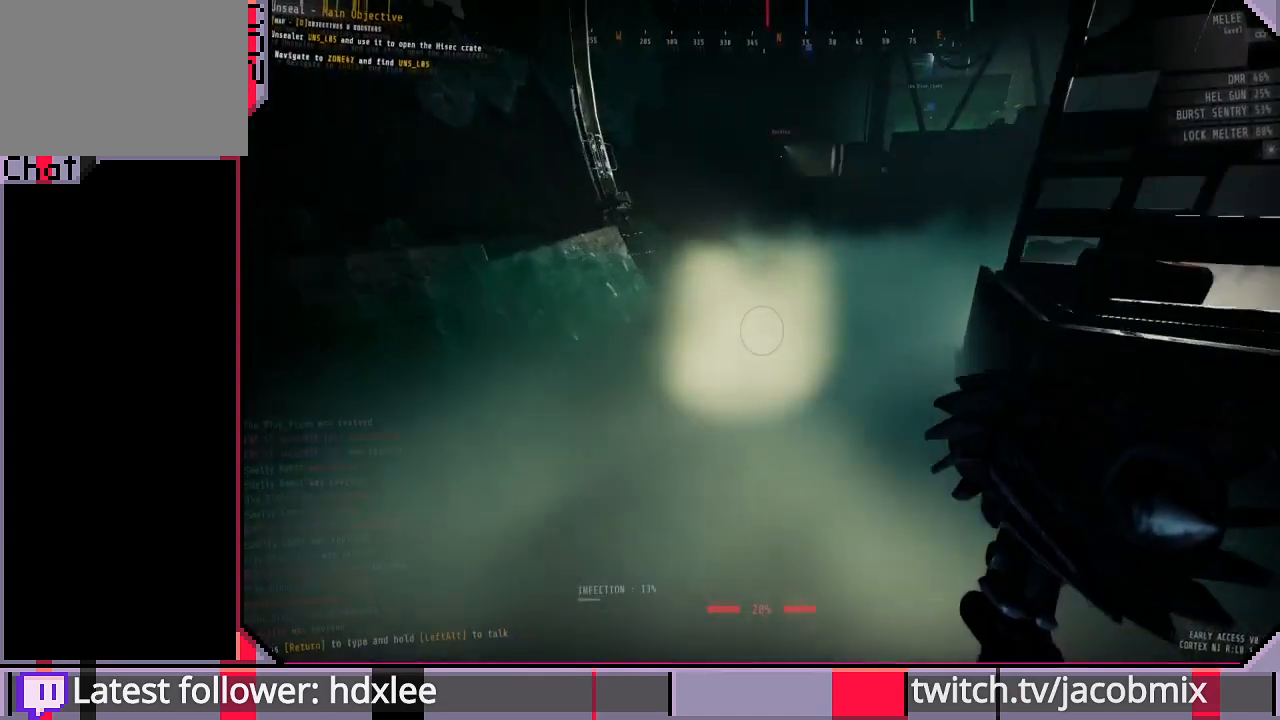
{"keys": ["shift", "w"], "mouse": [], "events": [[300, "space", "down"], [500, "space", "up"]]}
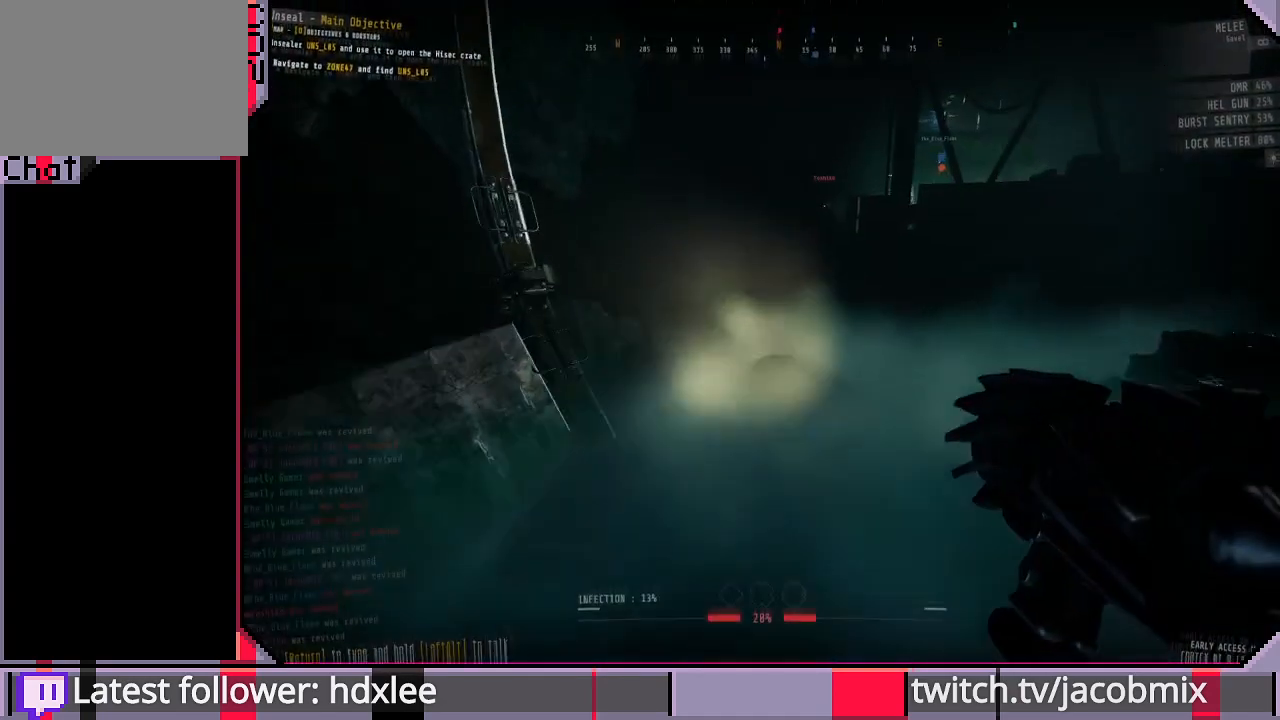
{"keys": ["shift", "space", "w"], "mouse": [], "events": [[500, "space", "down"]]}
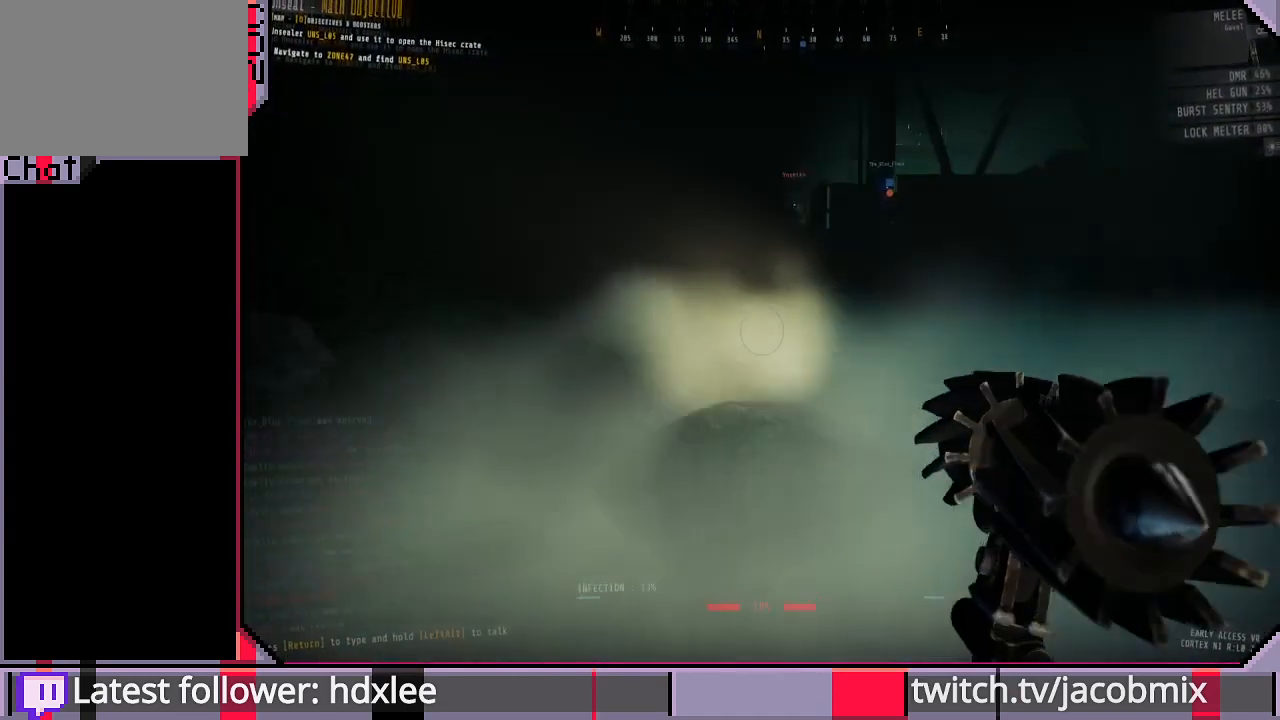
{"keys": ["shift", "w"], "mouse": [], "events": [[133, "space", "up"]]}
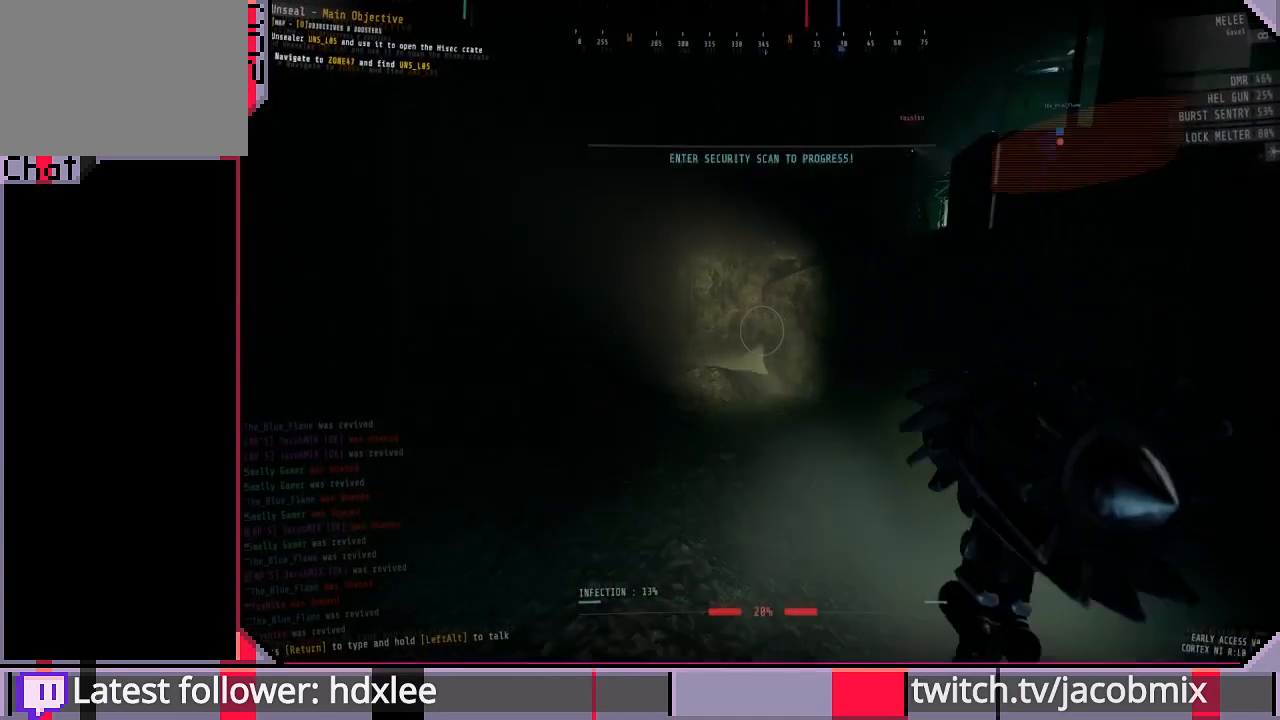
{"keys": ["a", "shift", "w"], "mouse": [], "events": [[300, "a", "down"]]}
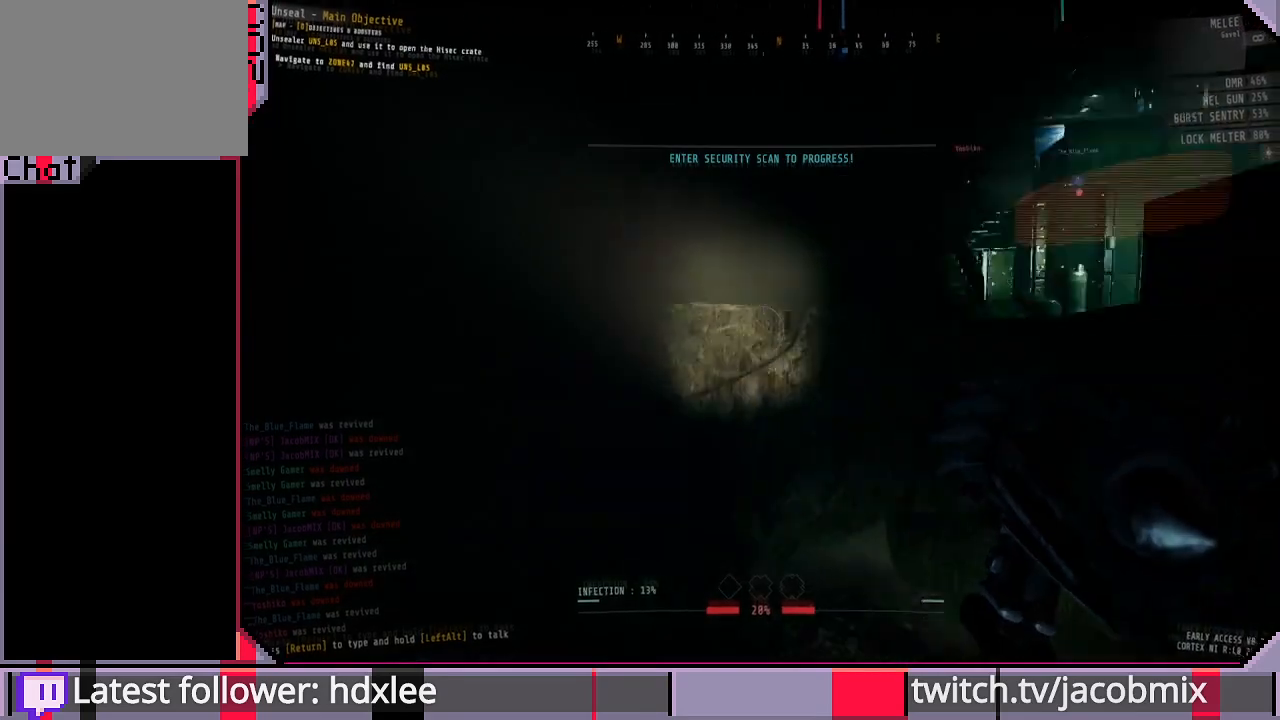
{"keys": ["shift", "w"], "mouse": [], "events": [[67, "a", "up"], [200, "space", "down"], [467, "space", "up"]]}
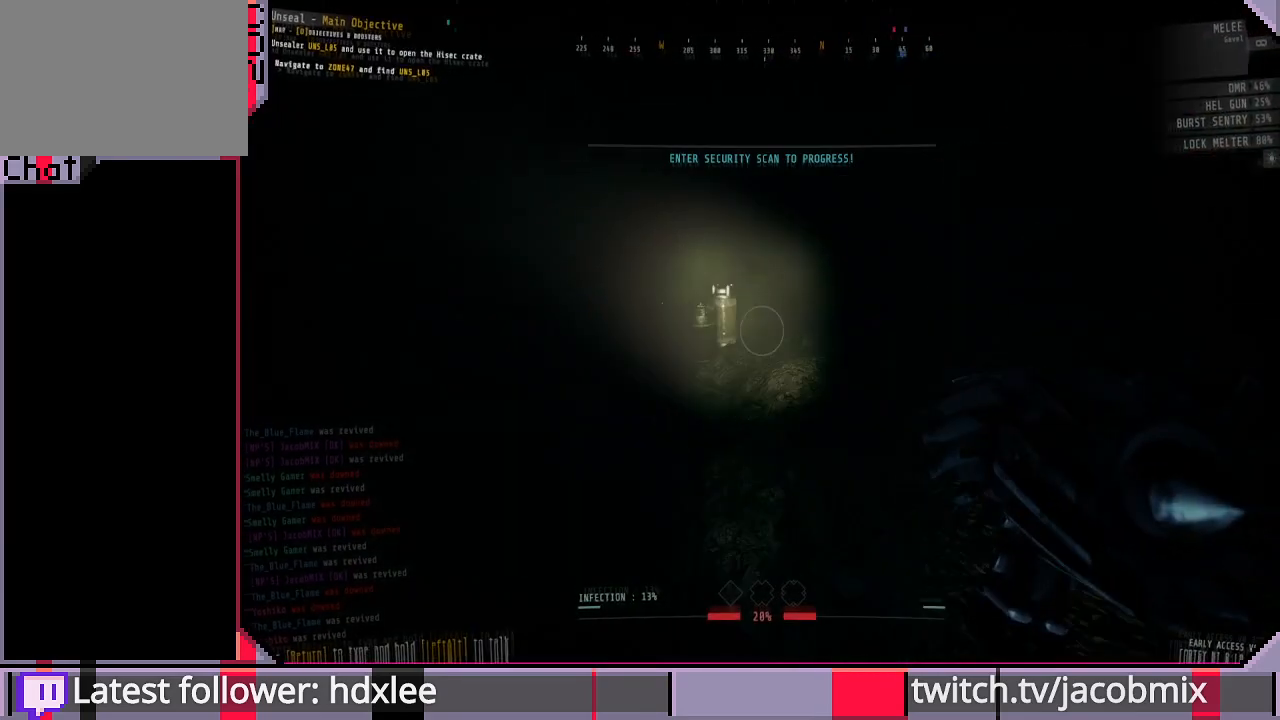
{"keys": ["shift", "w"], "mouse": [], "events": [[200, "a", "down"], [367, "a", "up"]]}
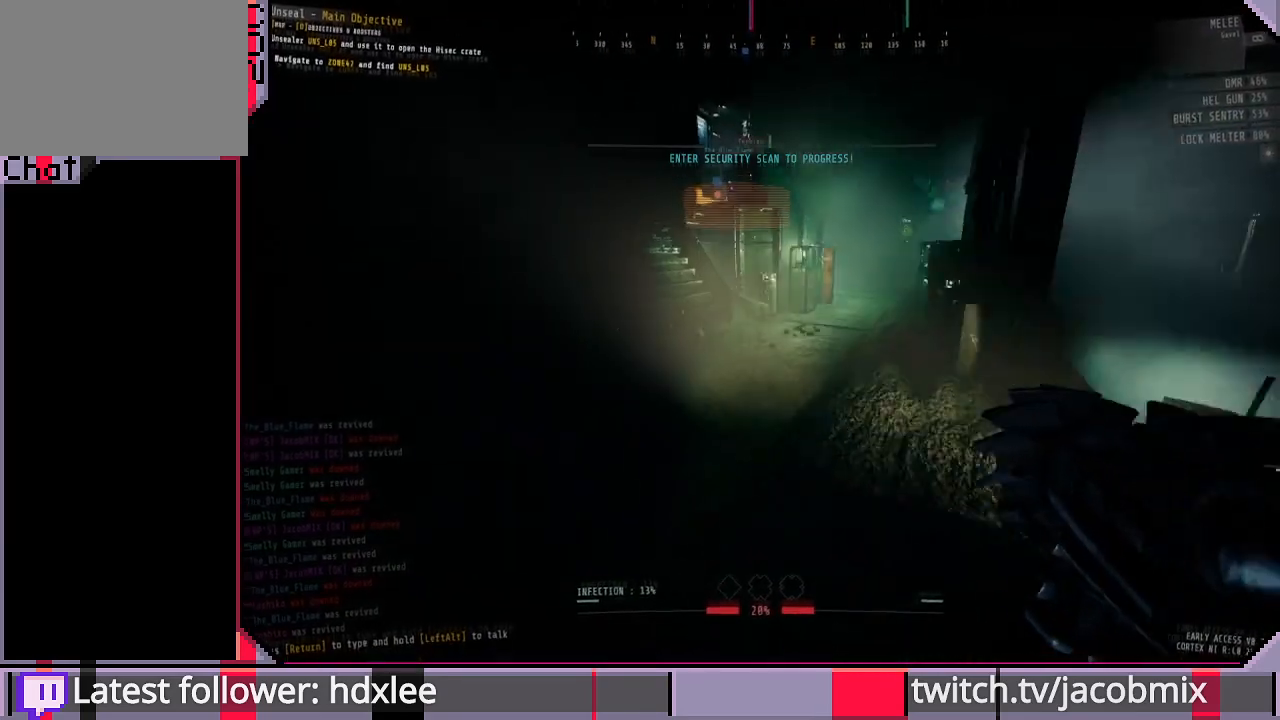
{"keys": ["shift", "w"], "mouse": [], "events": []}
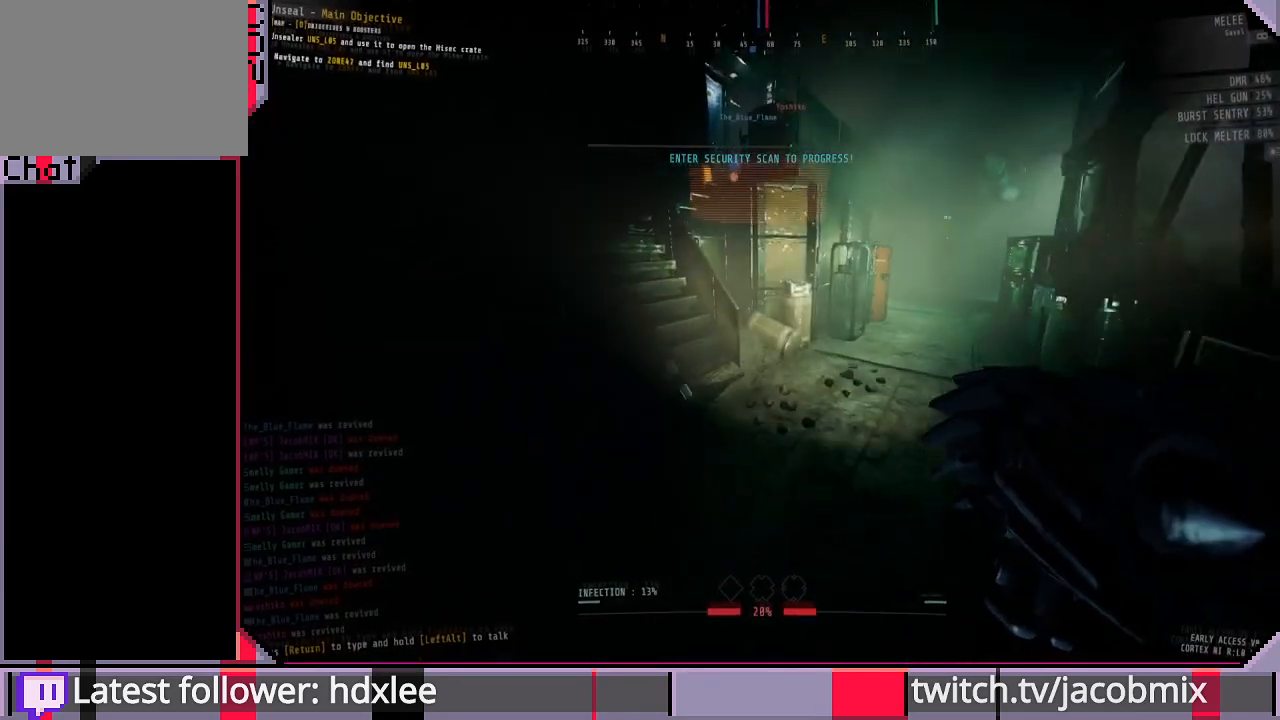
{"keys": ["shift", "w"], "mouse": [], "events": []}
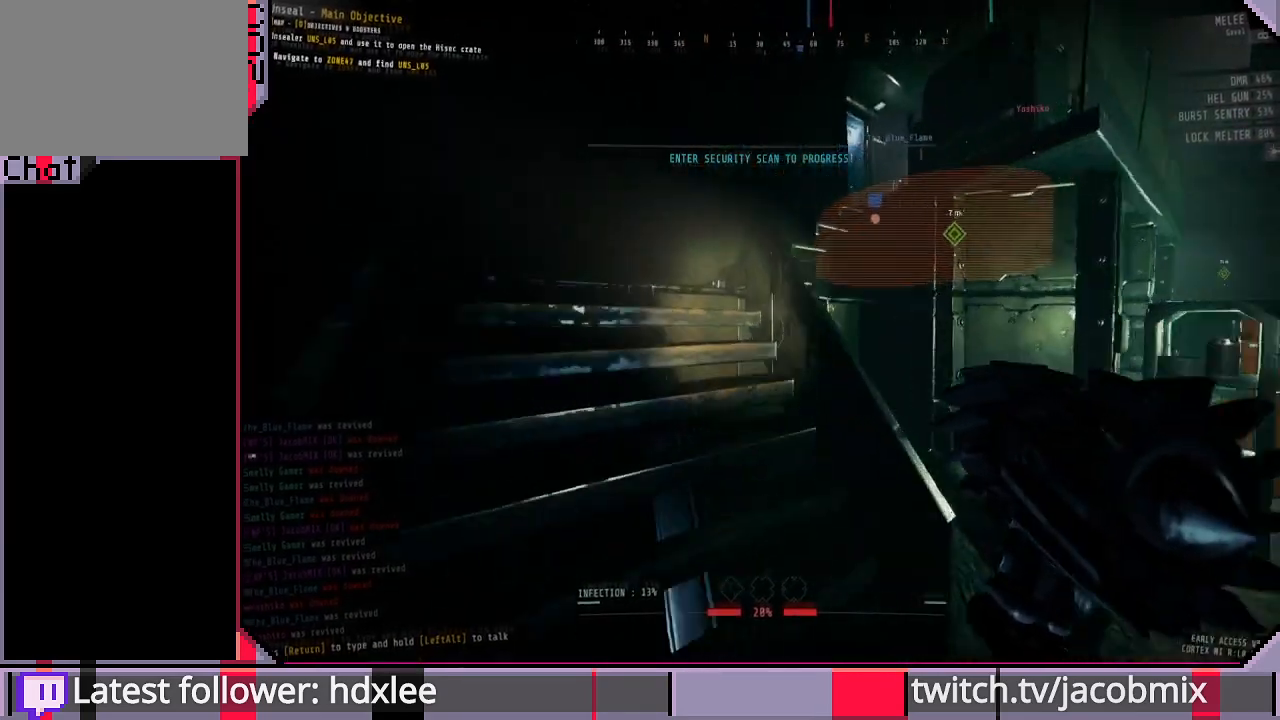
{"keys": ["a", "shift", "w"], "mouse": [], "events": [[400, "a", "down"]]}
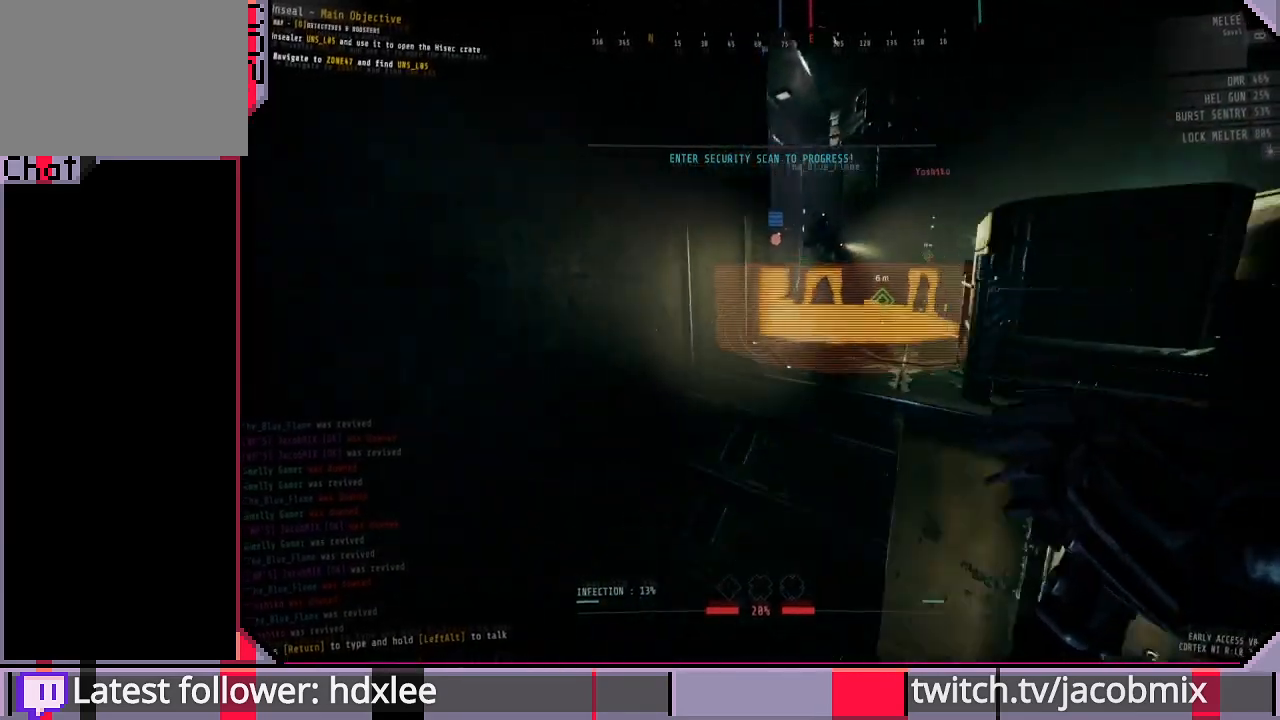
{"keys": ["shift", "w"], "mouse": [], "events": [[133, "a", "up"]]}
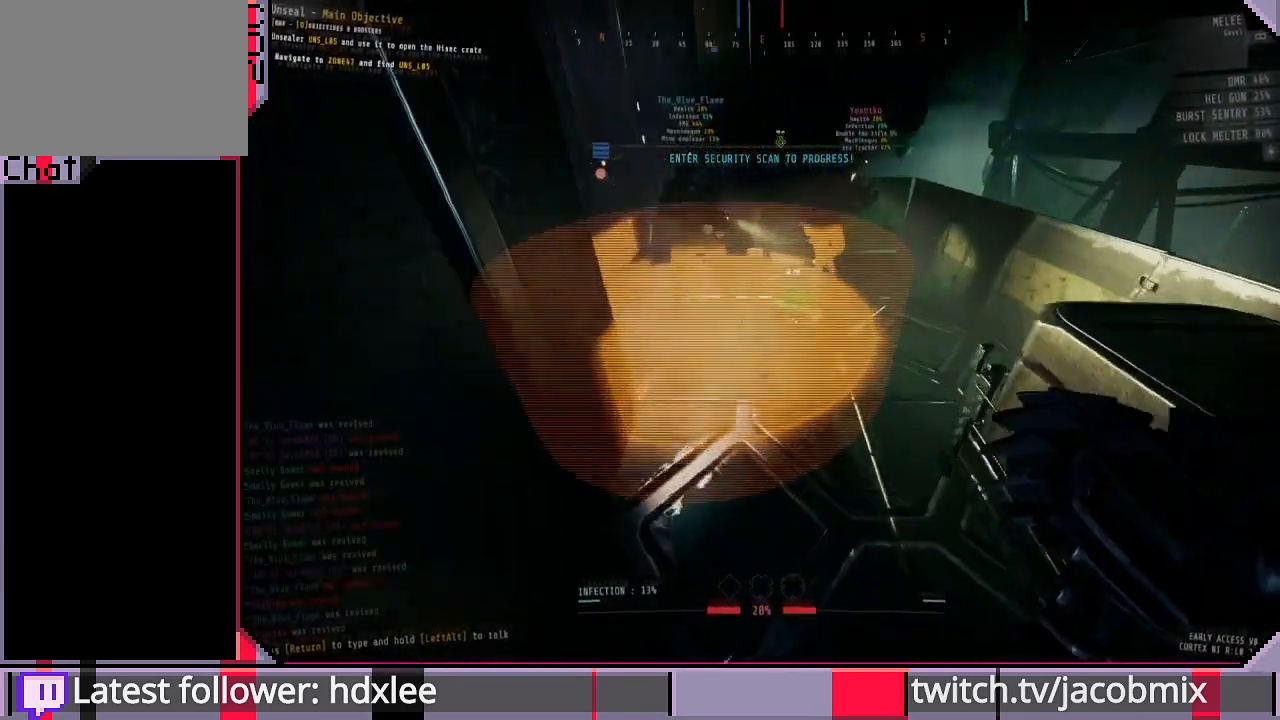
{"keys": [], "mouse": [], "events": [[233, "shift", "up"], [300, "a", "down"], [400, "w", "up"], [467, "a", "up"]]}
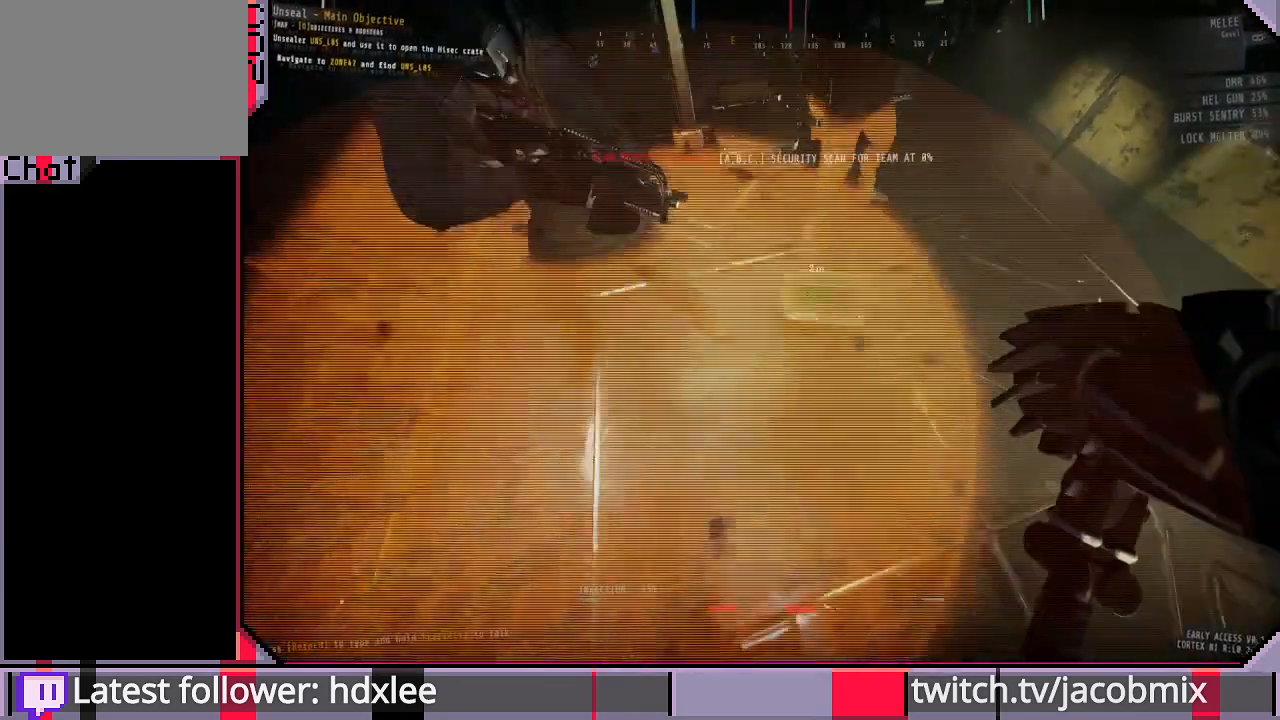
{"keys": [], "mouse": [], "events": []}
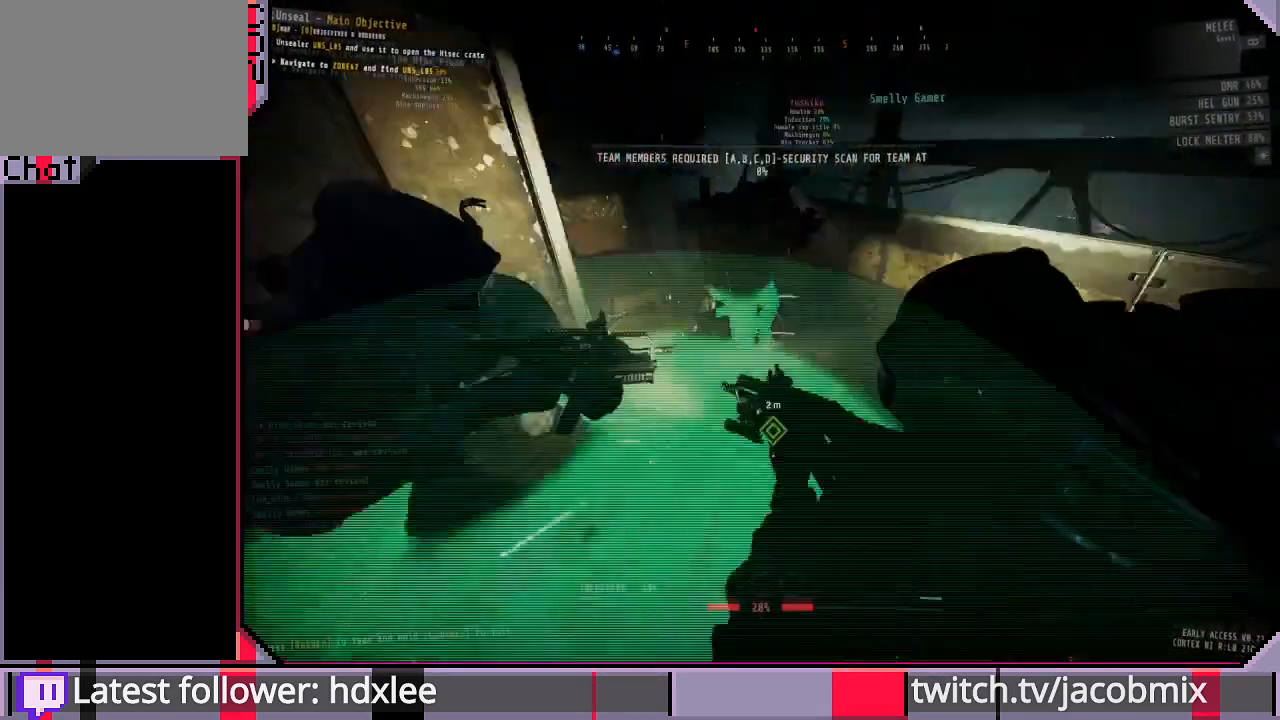
{"keys": [], "mouse": [], "events": []}
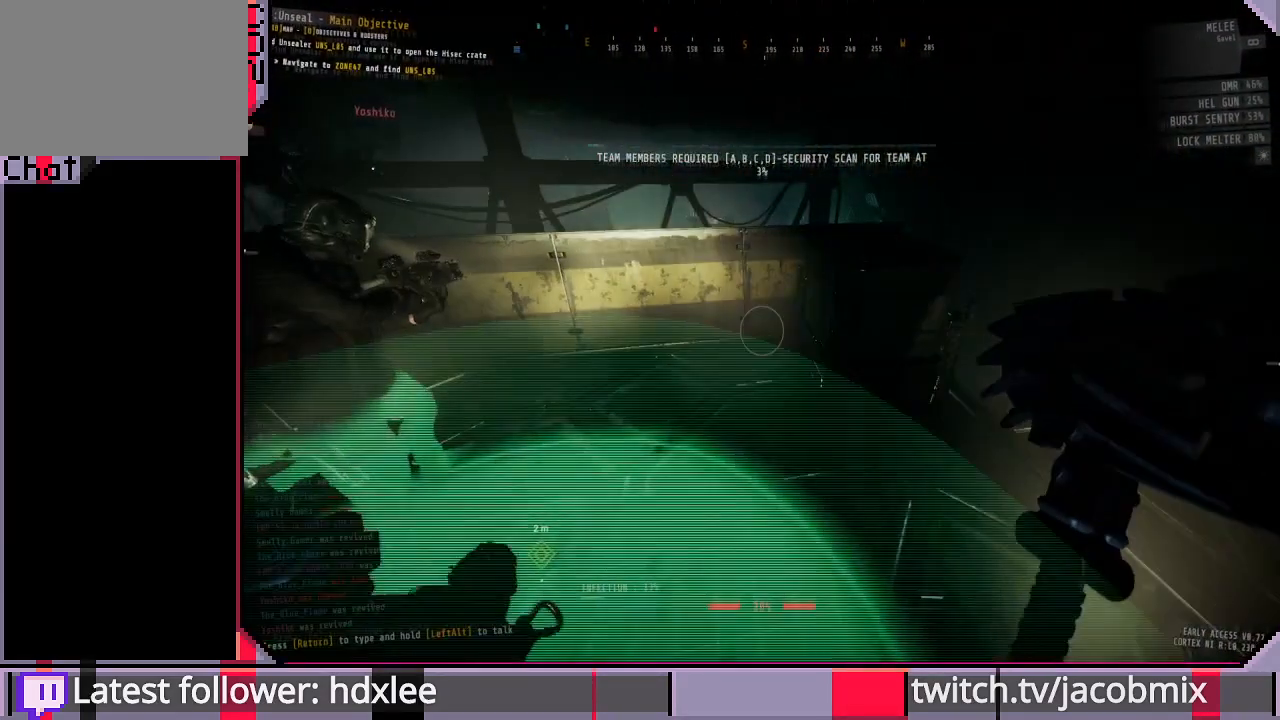
{"keys": [], "mouse": [], "events": []}
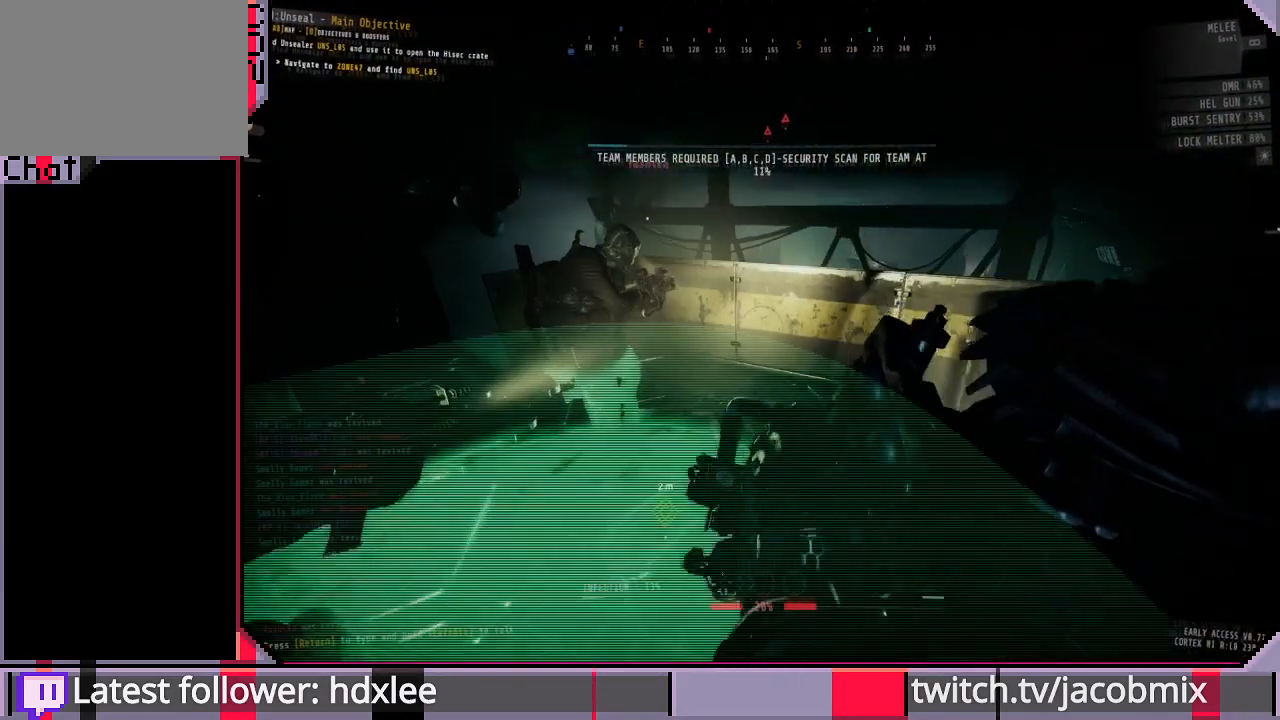
{"keys": [], "mouse": [], "events": []}